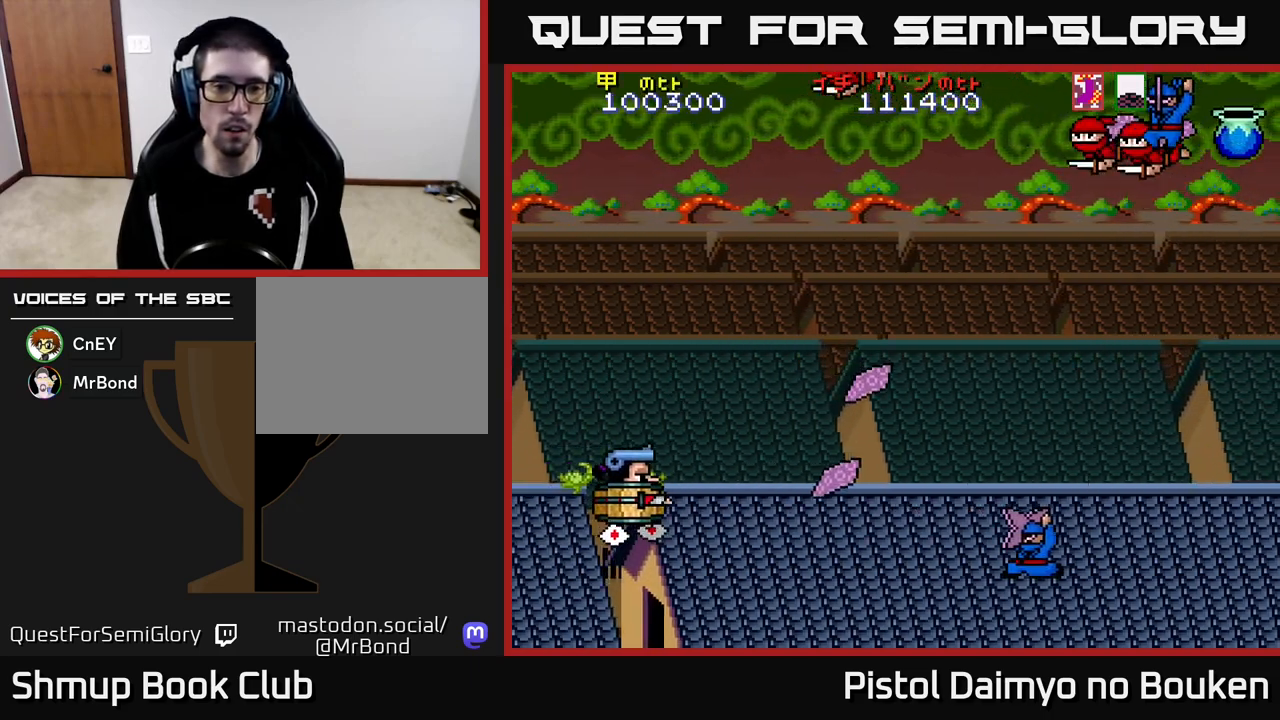
Gameplay with a controller (Xbox layout); each line is a JSON object with the inputs held at the frame after it. "events" lists button and stick changes between this image and that frame as [ms after this image, input, new state], when the widget could be followed in between. Not read: right_stick.
{"buttons": ["DPAD_DOWN", "DPAD_RIGHT"], "left_stick": "center", "events": [[67, "DPAD_LEFT", "up"], [133, "DPAD_RIGHT", "down"], [133, "DPAD_UP", "up"], [150, "A", "up"], [217, "DPAD_DOWN", "down"], [267, "A", "down"], [283, "DPAD_RIGHT", "up"], [367, "A", "up"], [450, "DPAD_RIGHT", "down"]]}
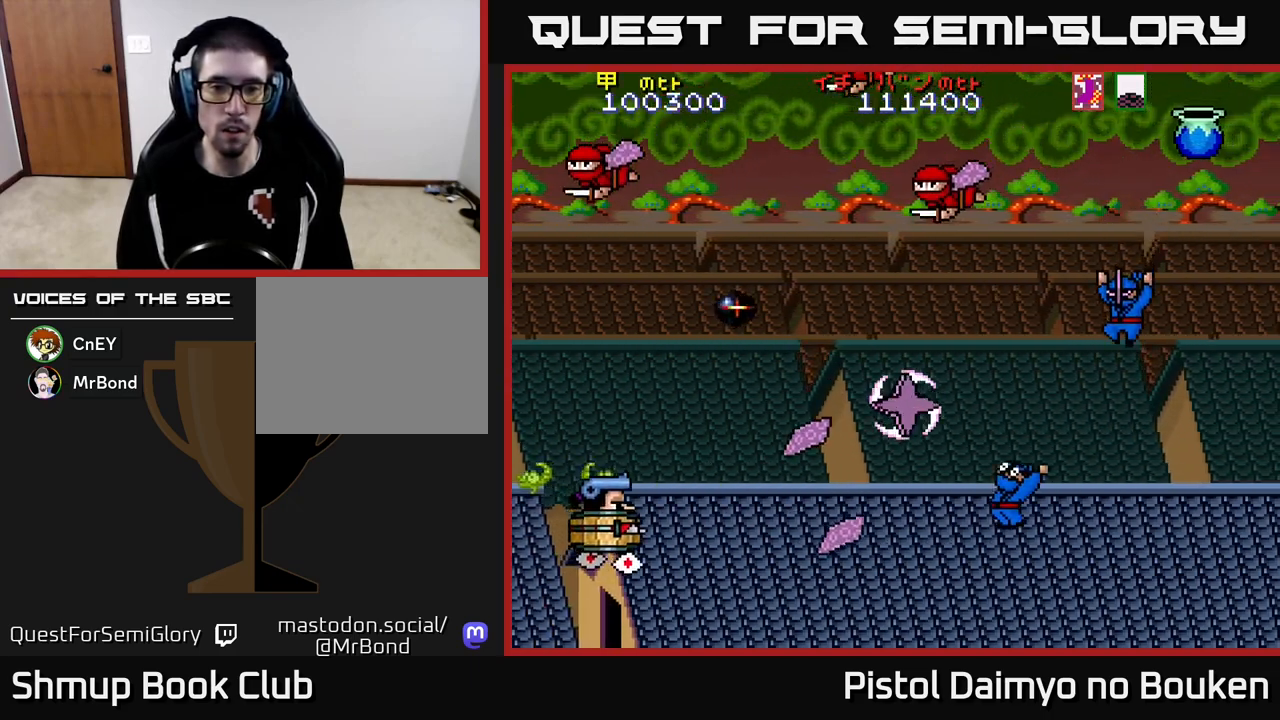
{"buttons": ["A", "DPAD_RIGHT"], "left_stick": "center", "events": [[17, "A", "down"], [67, "DPAD_DOWN", "up"]]}
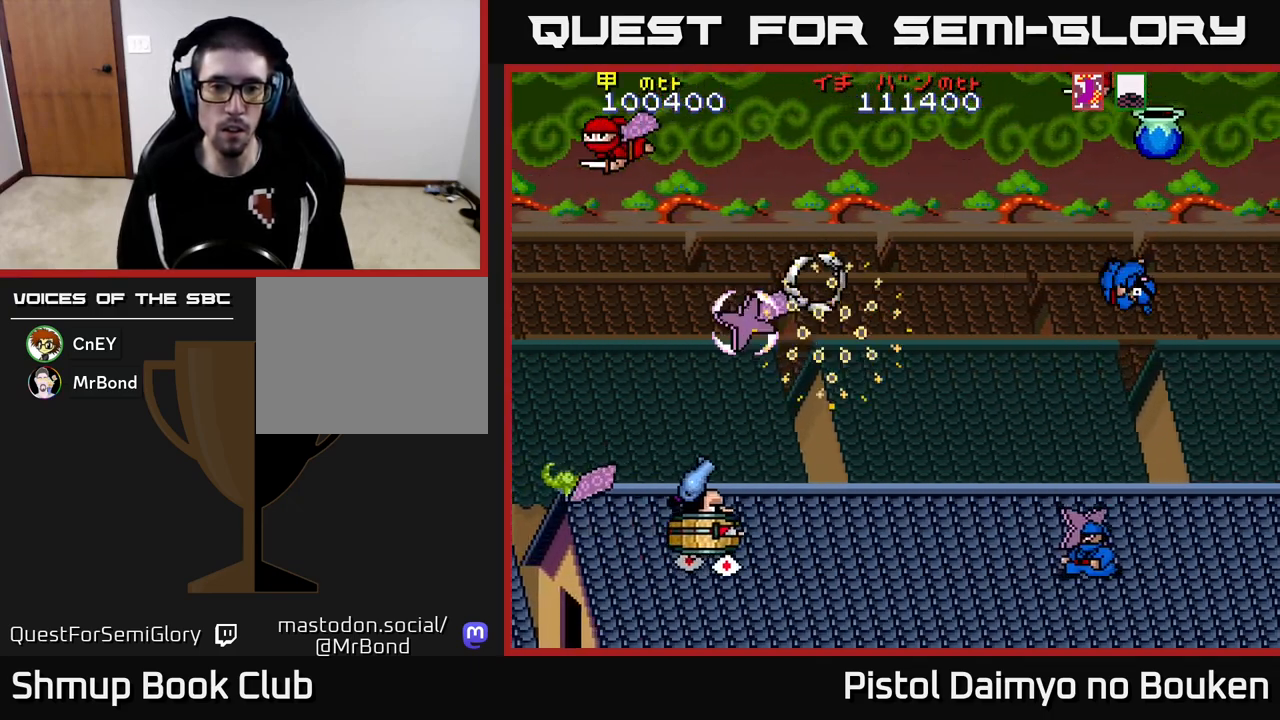
{"buttons": ["A"], "left_stick": "center", "events": [[217, "DPAD_RIGHT", "up"], [233, "A", "up"], [233, "DPAD_LEFT", "down"], [233, "DPAD_UP", "down"], [250, "DPAD_UP", "up"], [350, "A", "down"], [400, "DPAD_LEFT", "up"], [417, "DPAD_RIGHT", "down"], [500, "DPAD_RIGHT", "up"]]}
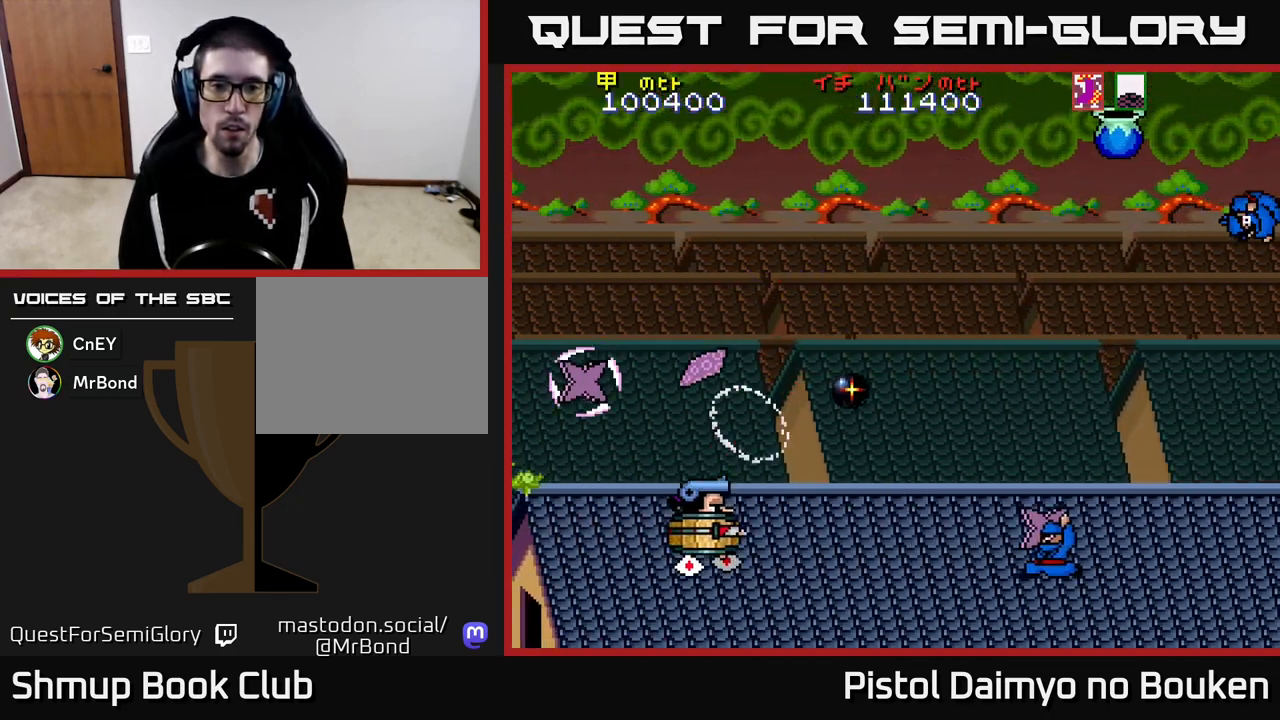
{"buttons": ["A", "DPAD_UP", "DPAD_LEFT"], "left_stick": "center", "events": [[33, "DPAD_UP", "down"], [117, "DPAD_LEFT", "down"], [217, "DPAD_LEFT", "up"], [450, "DPAD_LEFT", "down"]]}
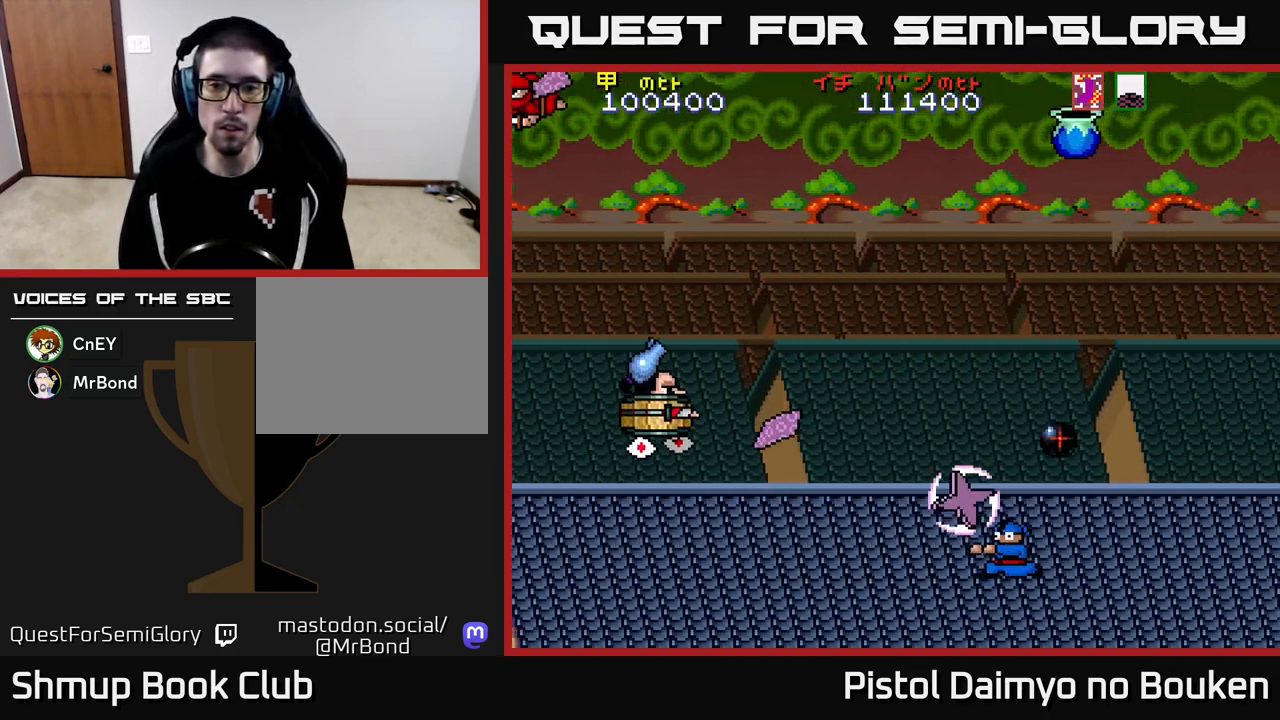
{"buttons": ["A", "DPAD_UP", "DPAD_RIGHT"], "left_stick": "center", "events": [[83, "DPAD_LEFT", "up"], [333, "DPAD_RIGHT", "down"]]}
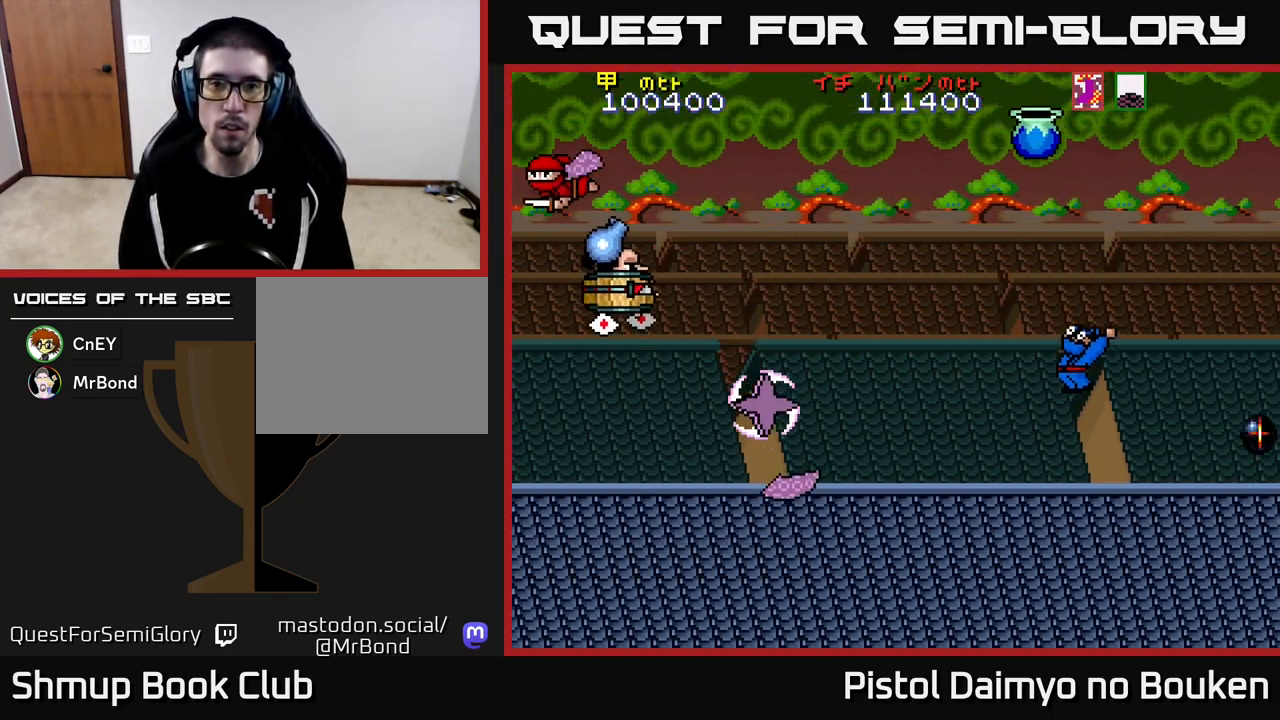
{"buttons": ["A", "DPAD_DOWN", "DPAD_RIGHT"], "left_stick": "center", "events": [[133, "DPAD_UP", "up"], [233, "A", "up"], [400, "DPAD_DOWN", "down"], [417, "A", "down"]]}
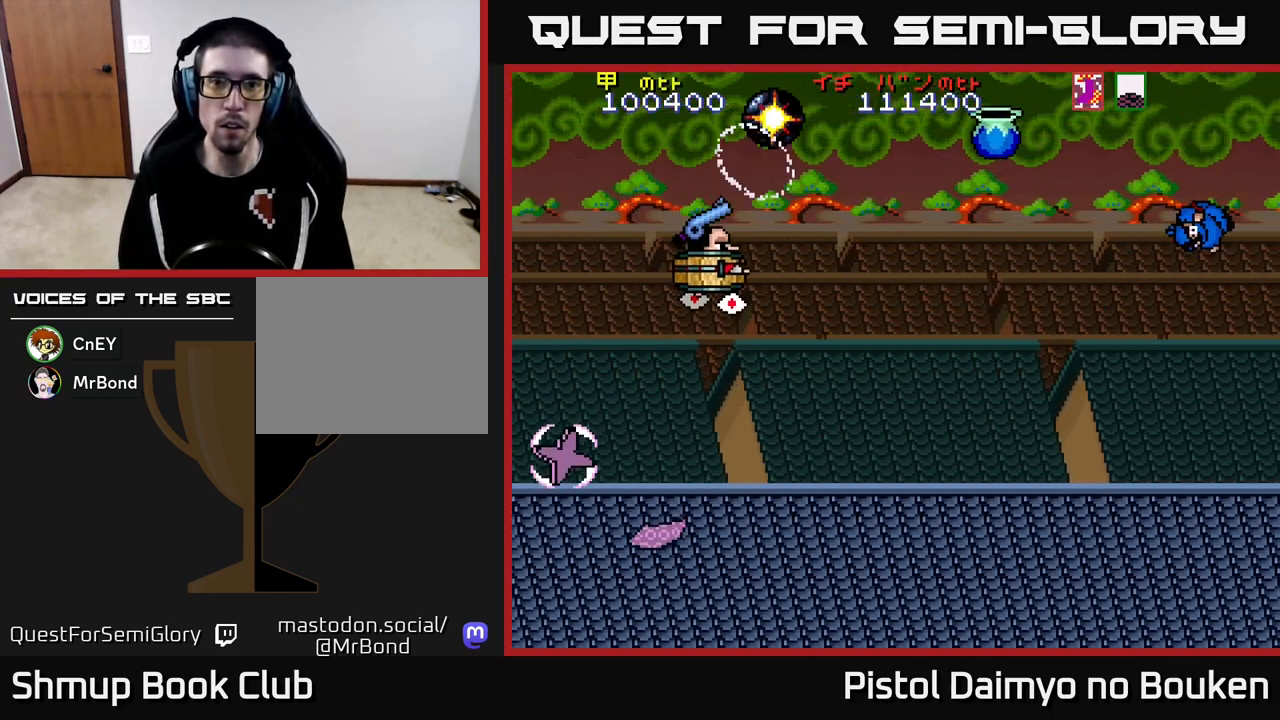
{"buttons": ["A", "DPAD_RIGHT"], "left_stick": "center", "events": [[250, "DPAD_DOWN", "up"]]}
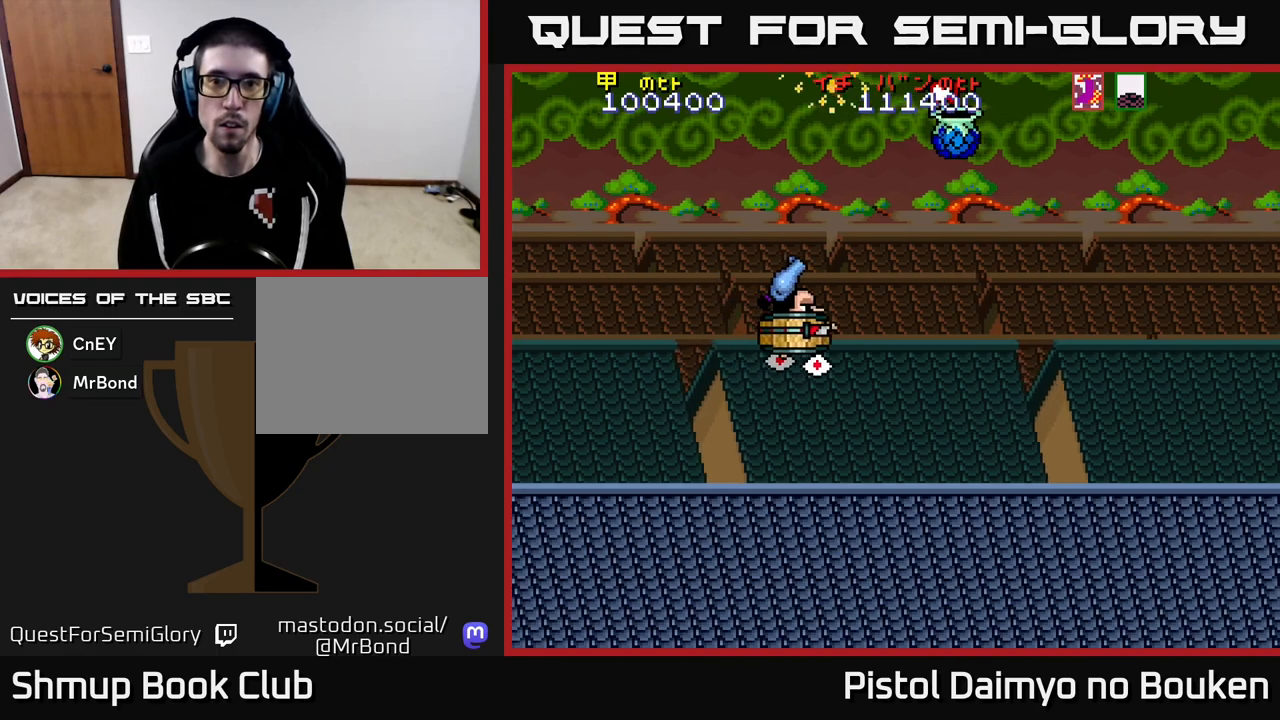
{"buttons": ["A", "DPAD_UP"], "left_stick": "center", "events": [[183, "DPAD_UP", "down"], [383, "DPAD_RIGHT", "up"]]}
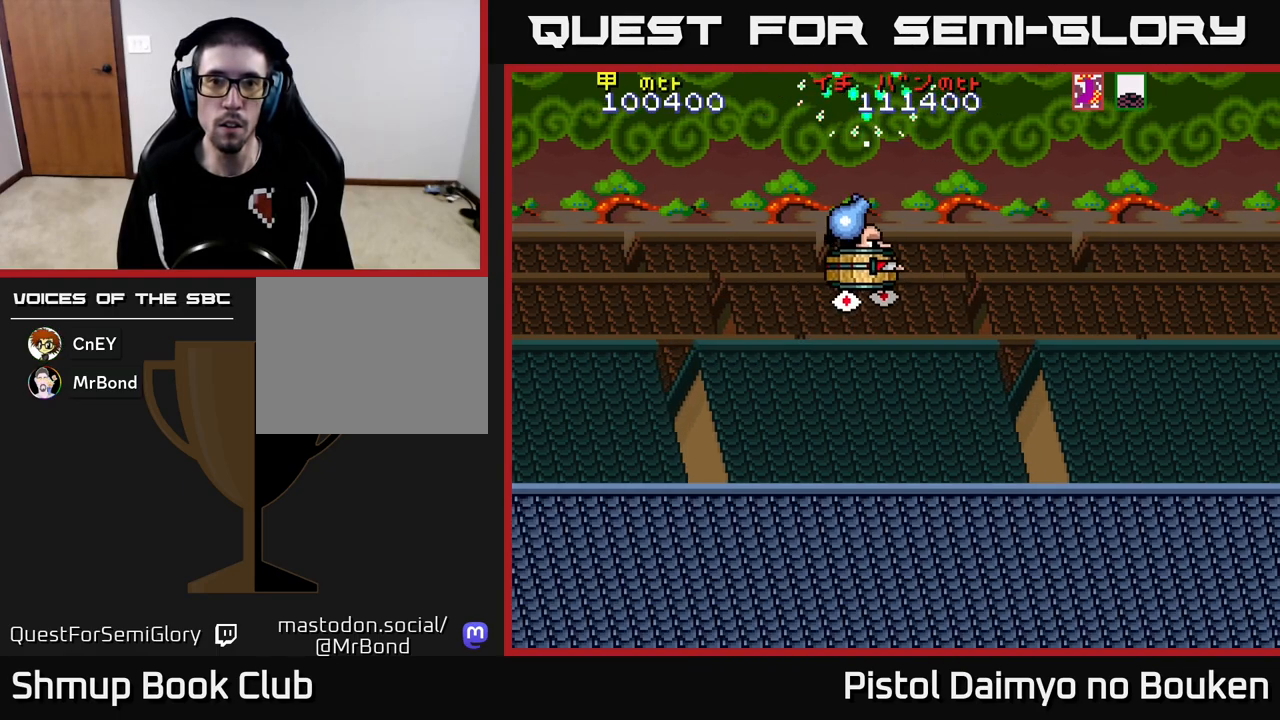
{"buttons": ["A", "DPAD_LEFT"], "left_stick": "center", "events": [[400, "DPAD_LEFT", "down"], [417, "DPAD_UP", "up"]]}
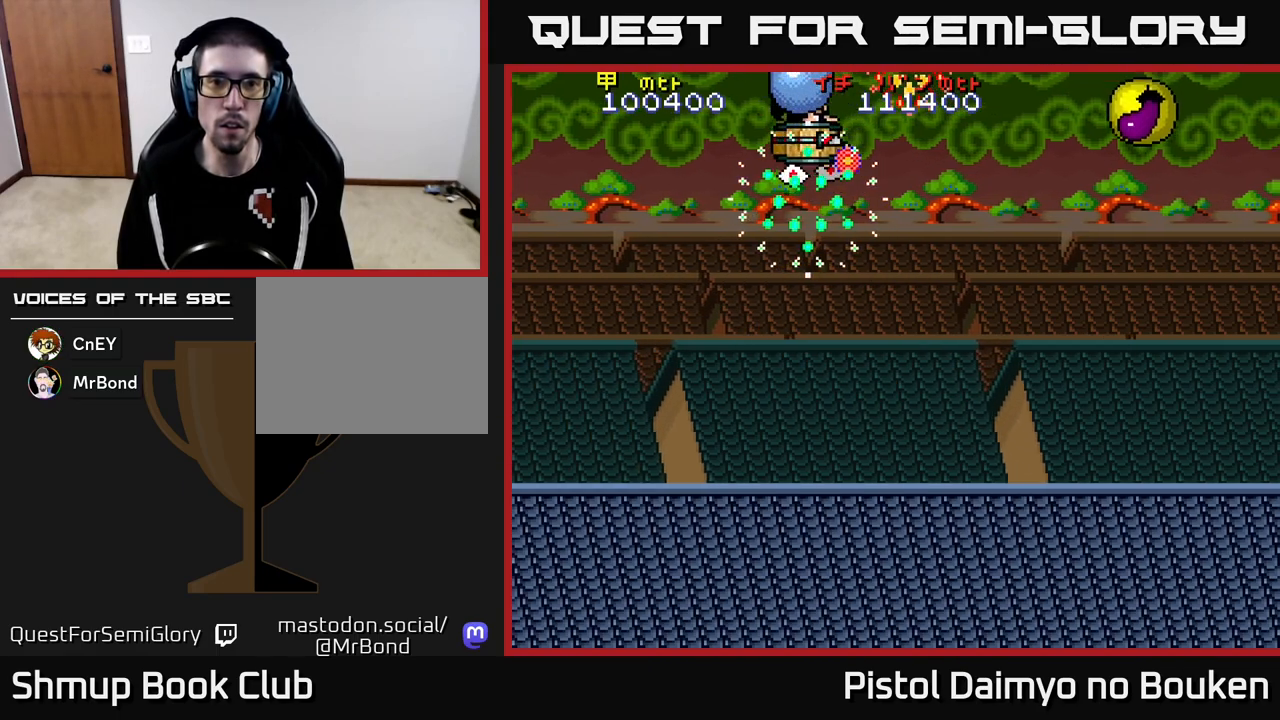
{"buttons": ["A", "DPAD_DOWN"], "left_stick": "center", "events": [[50, "DPAD_DOWN", "down"], [67, "DPAD_LEFT", "up"], [133, "DPAD_RIGHT", "down"], [450, "DPAD_RIGHT", "up"]]}
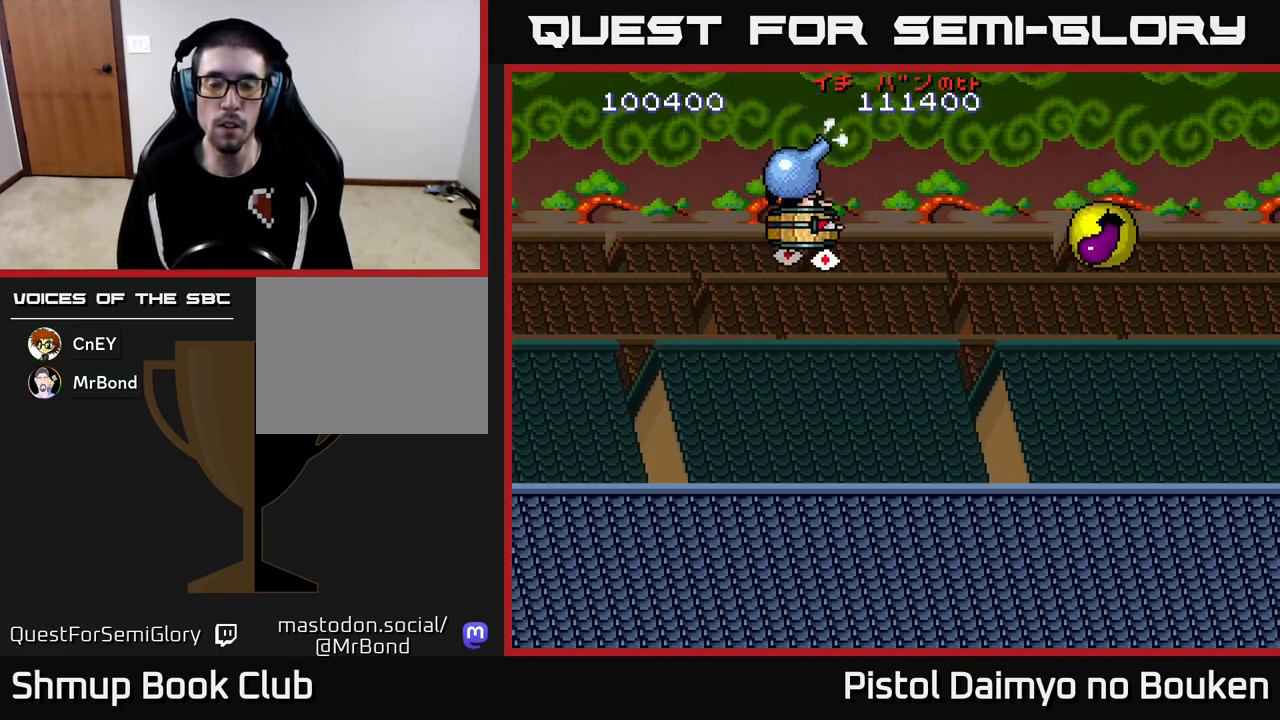
{"buttons": ["A", "DPAD_DOWN", "DPAD_RIGHT"], "left_stick": "center", "events": [[33, "DPAD_RIGHT", "down"]]}
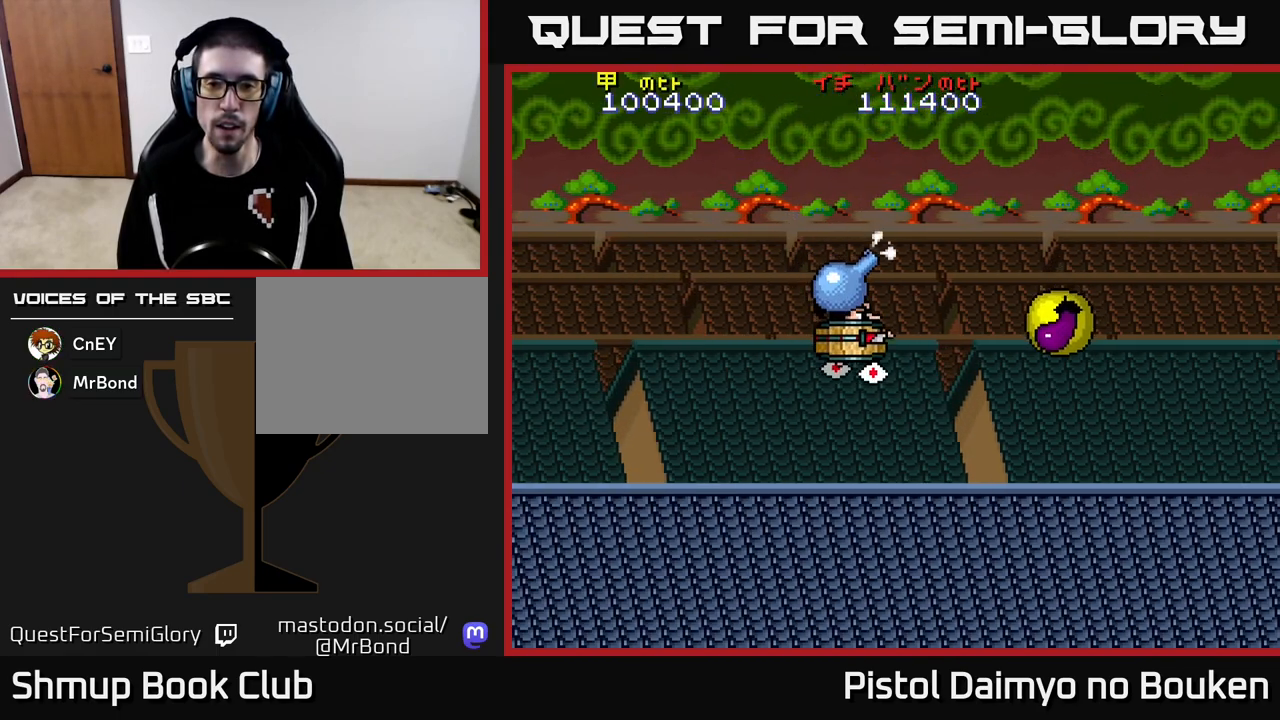
{"buttons": ["A", "DPAD_DOWN", "DPAD_RIGHT"], "left_stick": "center", "events": []}
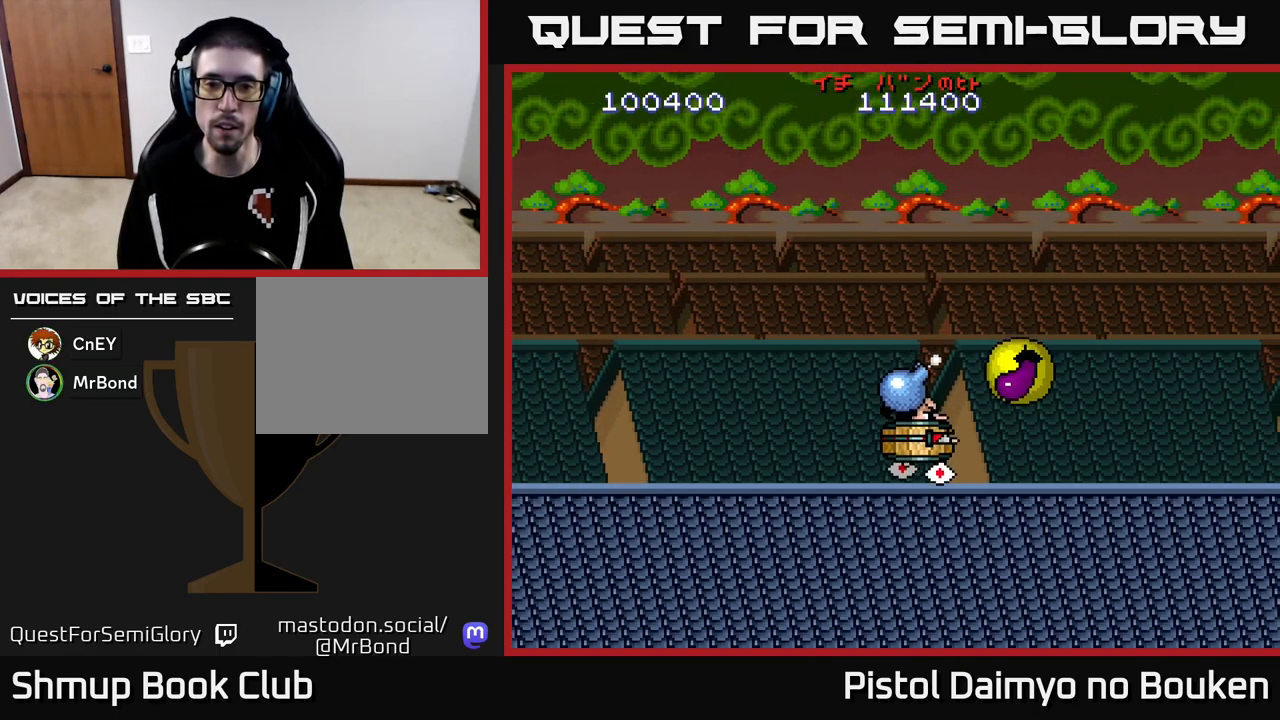
{"buttons": ["A", "DPAD_UP"], "left_stick": "center", "events": [[167, "A", "up"], [167, "DPAD_DOWN", "up"], [250, "DPAD_UP", "down"], [333, "A", "down"], [333, "DPAD_RIGHT", "up"], [367, "DPAD_RIGHT", "down"], [383, "A", "up"], [450, "A", "down"], [500, "DPAD_RIGHT", "up"]]}
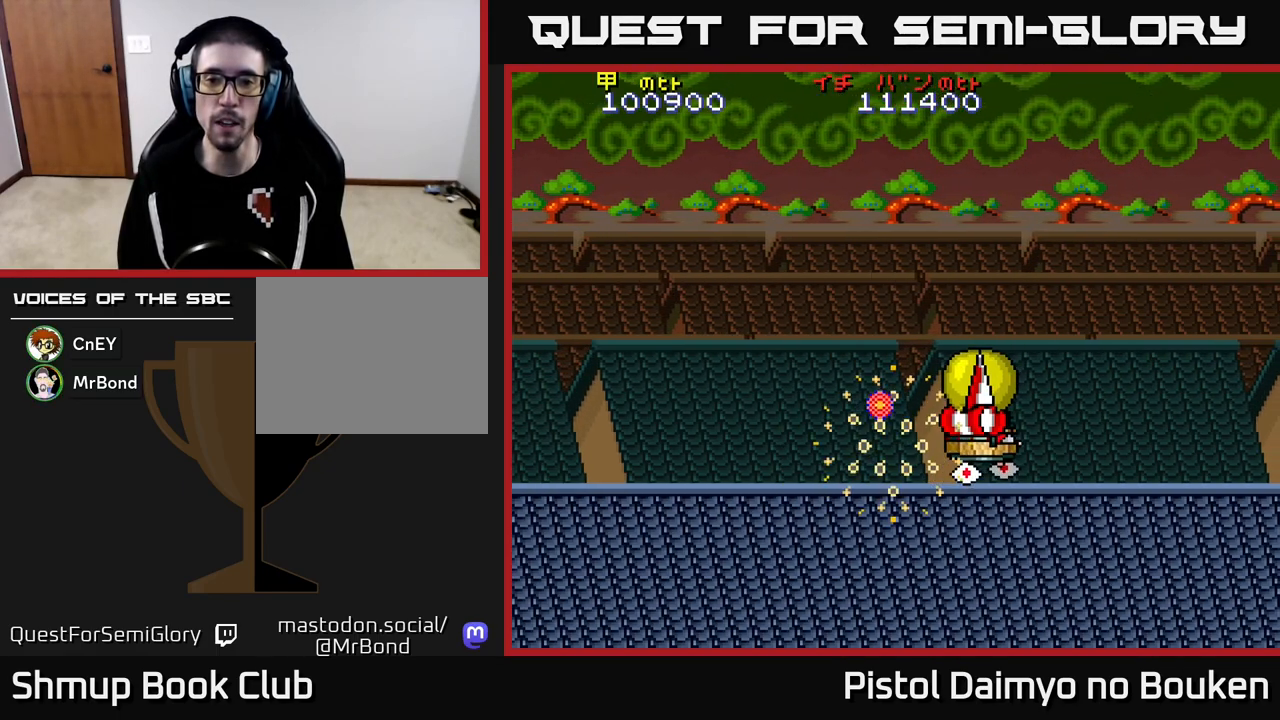
{"buttons": ["A", "DPAD_DOWN", "DPAD_LEFT"], "left_stick": "center"}
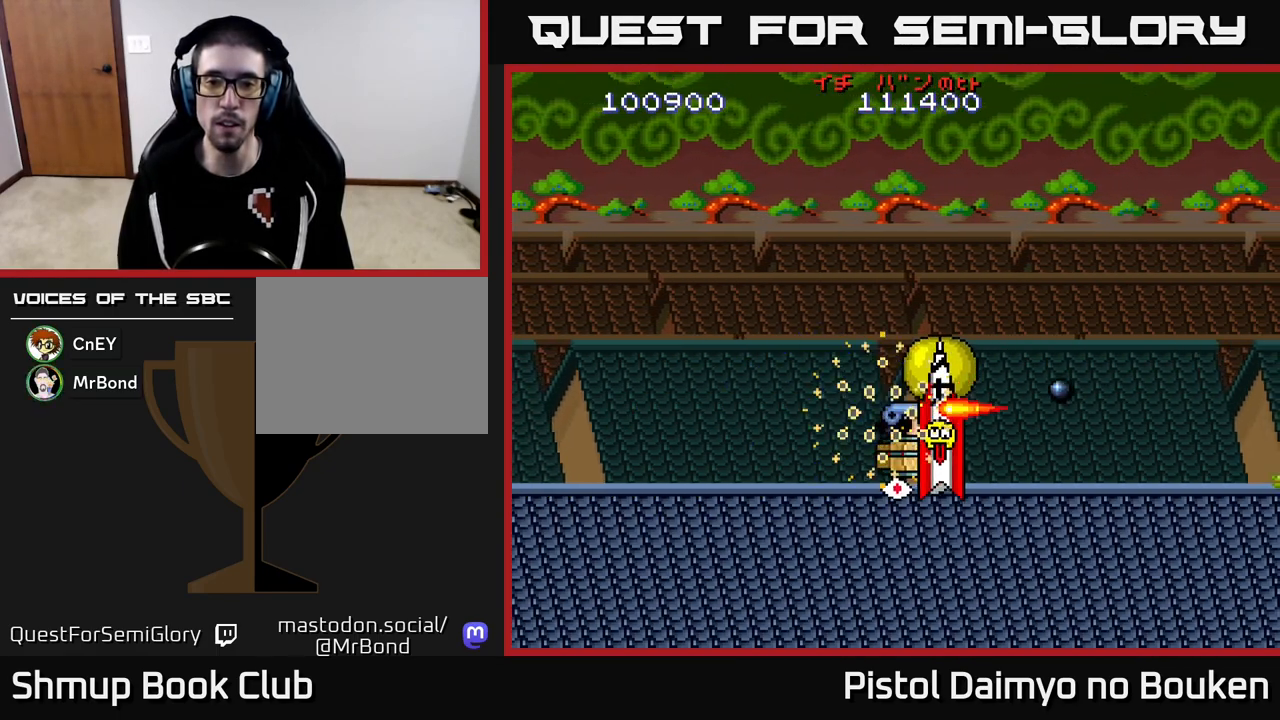
{"buttons": ["A"], "left_stick": "center", "events": [[67, "A", "up"], [117, "A", "down"], [200, "DPAD_DOWN", "up"], [417, "DPAD_LEFT", "up"]]}
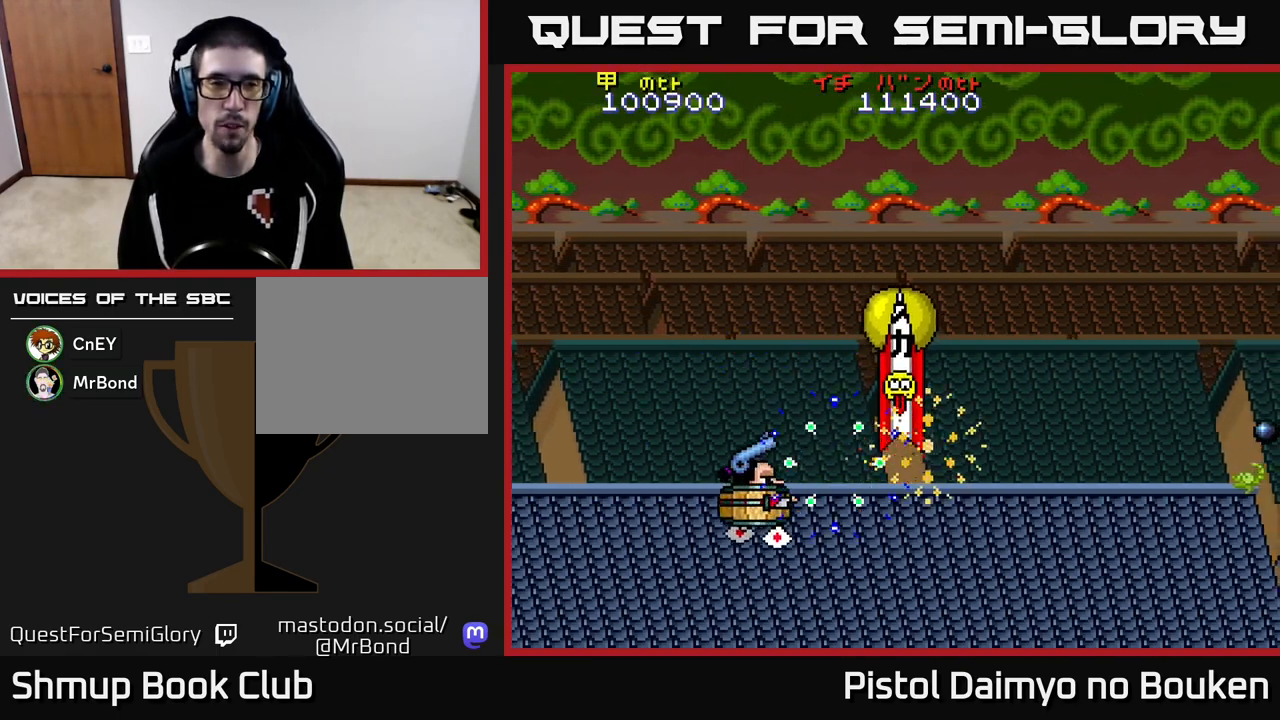
{"buttons": ["A", "DPAD_UP", "DPAD_LEFT"], "left_stick": "center", "events": [[67, "DPAD_LEFT", "down"], [233, "DPAD_UP", "down"]]}
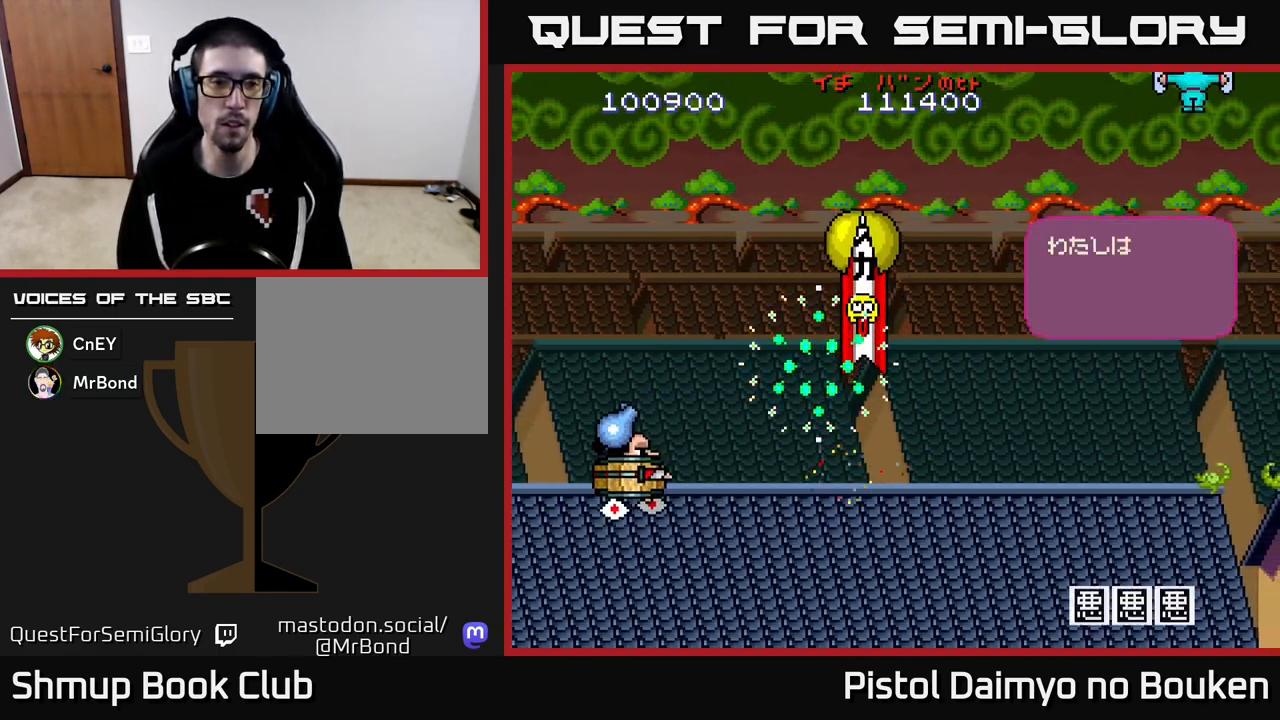
{"buttons": ["A"], "left_stick": "center", "events": [[67, "DPAD_LEFT", "up"], [383, "A", "up"], [383, "DPAD_UP", "up"], [450, "A", "down"]]}
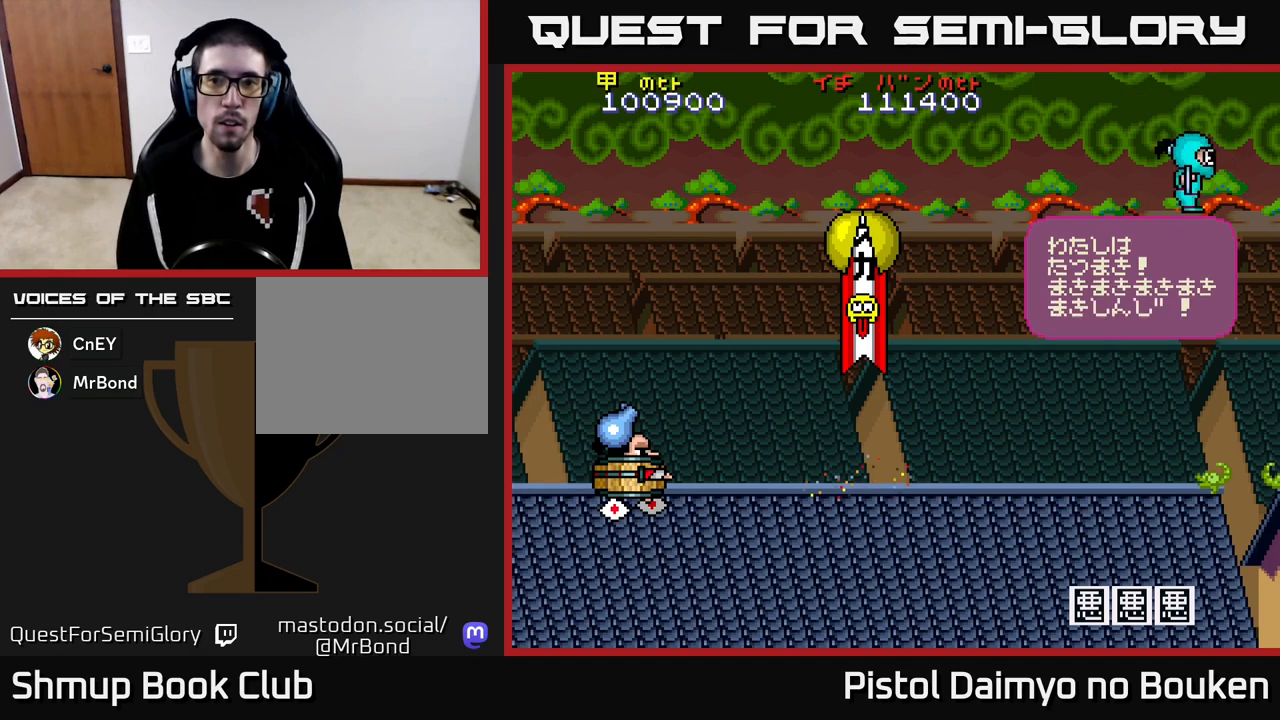
{"buttons": ["A"], "left_stick": "center", "events": [[33, "A", "up"], [117, "A", "down"], [117, "DPAD_UP", "down"], [200, "A", "up"], [300, "A", "down"], [383, "A", "up"], [383, "DPAD_UP", "up"], [483, "A", "down"]]}
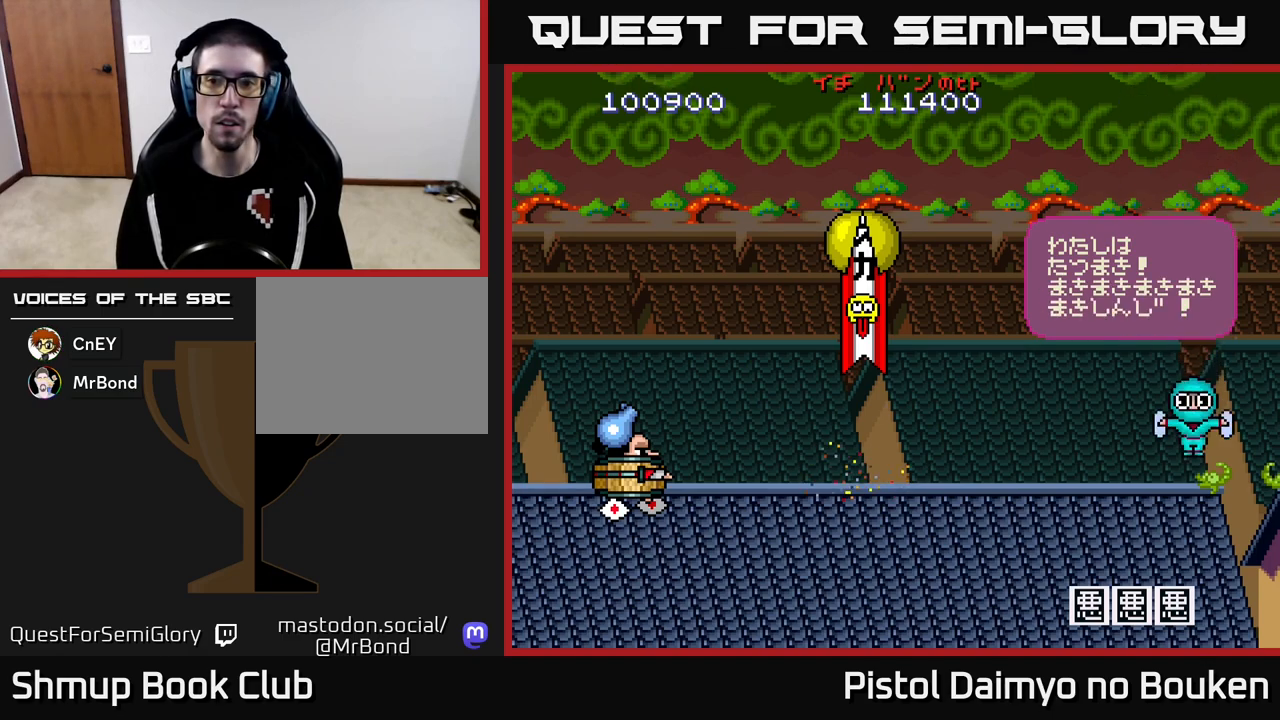
{"buttons": ["DPAD_DOWN", "DPAD_LEFT"], "left_stick": "center", "events": [[67, "A", "up"], [67, "DPAD_DOWN", "down"], [150, "A", "down"], [267, "A", "up"], [350, "A", "down"], [433, "A", "up"], [483, "DPAD_LEFT", "down"]]}
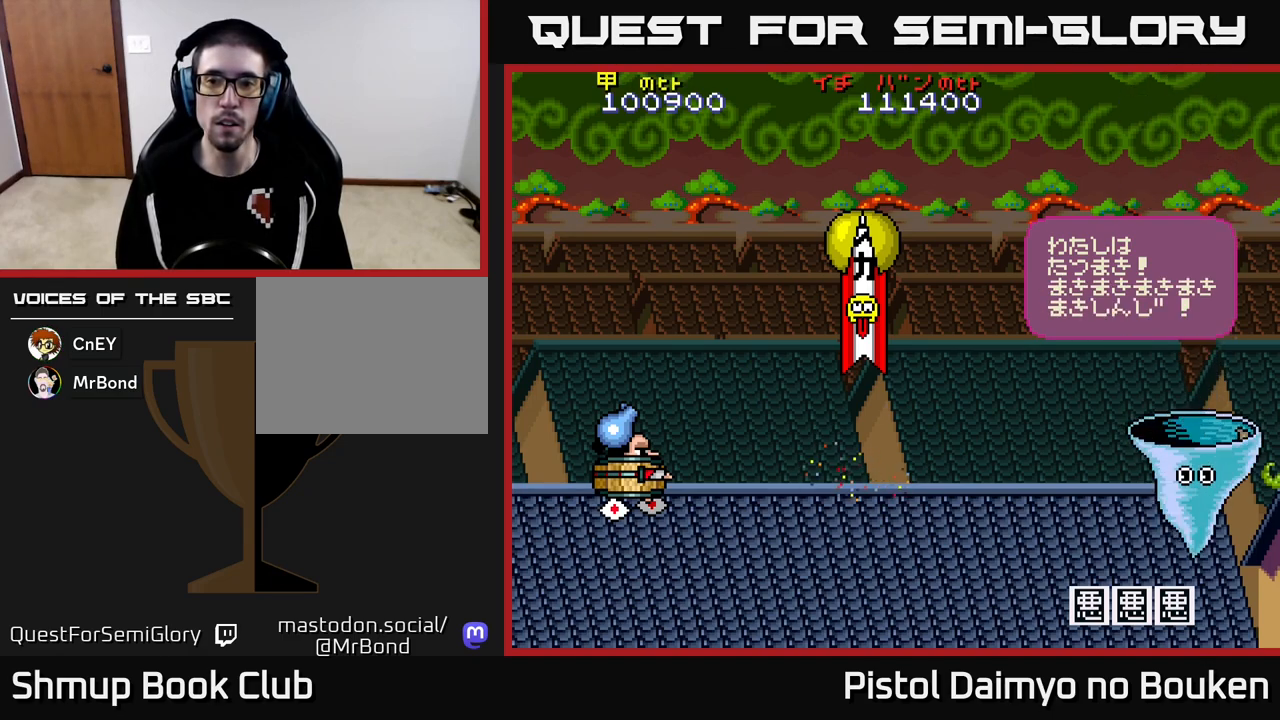
{"buttons": ["DPAD_DOWN", "DPAD_LEFT"], "left_stick": "center", "events": [[17, "A", "down"], [17, "DPAD_DOWN", "up"], [117, "A", "up"], [167, "DPAD_DOWN", "down"], [200, "A", "down"], [200, "DPAD_LEFT", "up"], [300, "A", "up"], [367, "DPAD_LEFT", "down"], [383, "A", "down"], [500, "A", "up"]]}
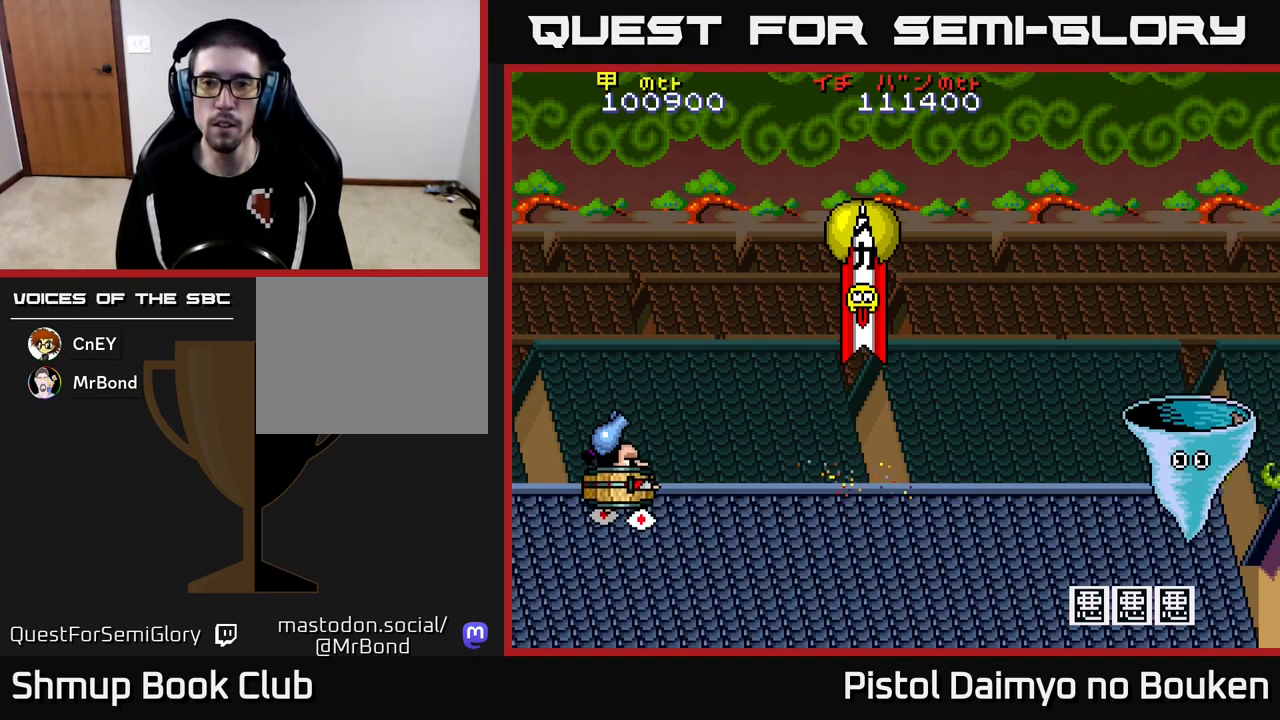
{"buttons": ["A", "DPAD_UP"], "left_stick": "center", "events": [[50, "DPAD_LEFT", "up"], [83, "A", "down"], [167, "A", "up"], [283, "A", "down"], [300, "DPAD_DOWN", "up"], [300, "DPAD_RIGHT", "down"], [467, "DPAD_UP", "down"], [483, "DPAD_RIGHT", "up"]]}
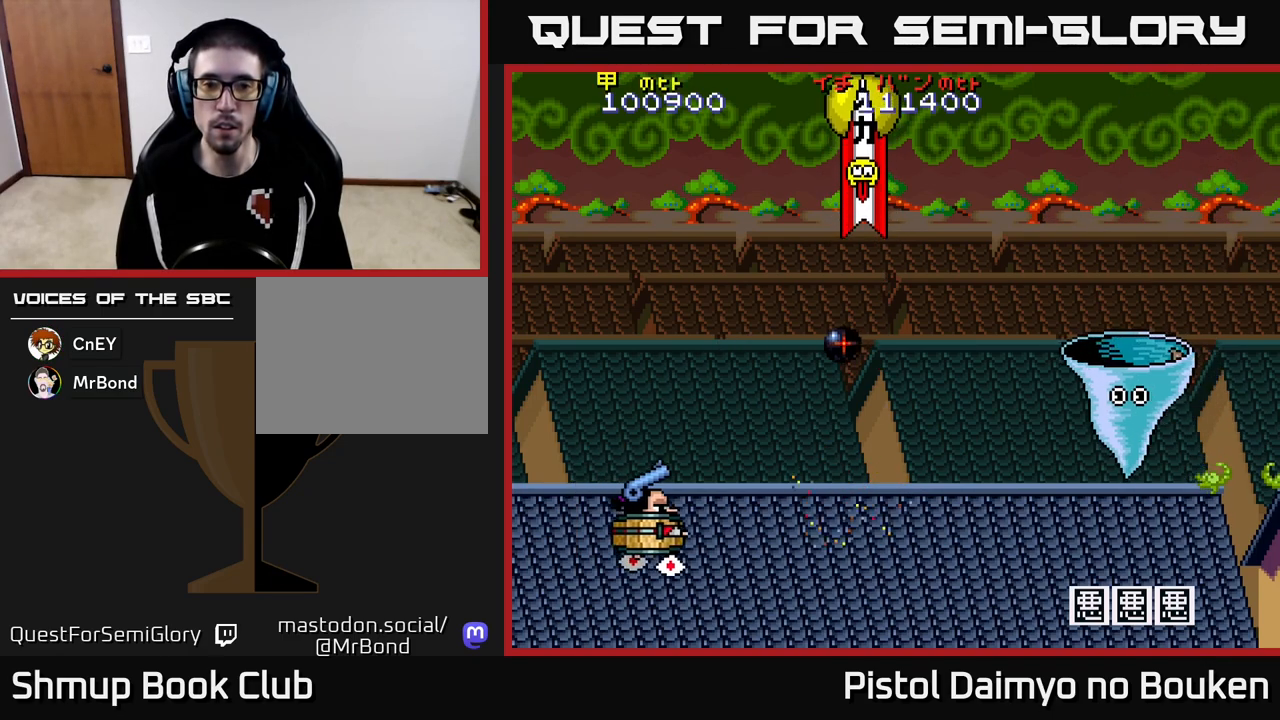
{"buttons": ["A", "DPAD_DOWN"], "left_stick": "center", "events": [[217, "DPAD_LEFT", "down"], [283, "DPAD_UP", "up"], [400, "DPAD_DOWN", "down"], [433, "DPAD_LEFT", "up"]]}
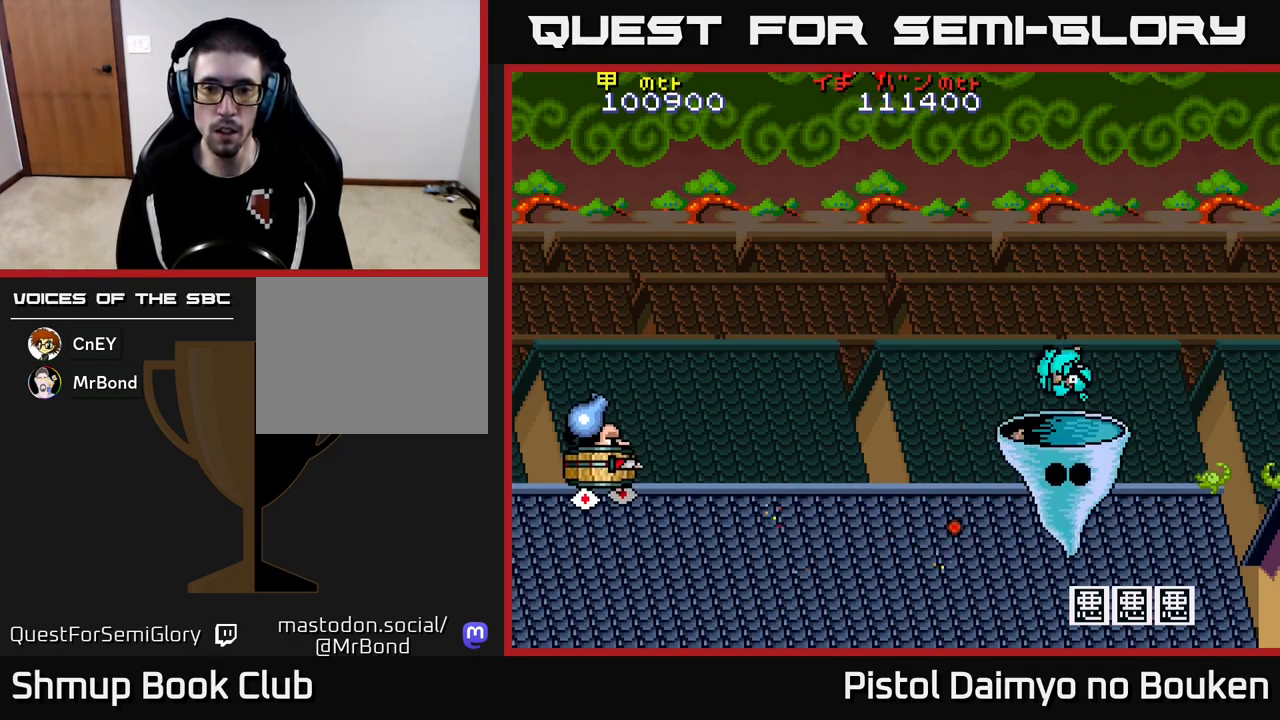
{"buttons": ["DPAD_UP", "DPAD_RIGHT"], "left_stick": "center", "events": [[150, "DPAD_DOWN", "up"], [200, "DPAD_UP", "down"], [283, "DPAD_RIGHT", "down"], [450, "A", "up"]]}
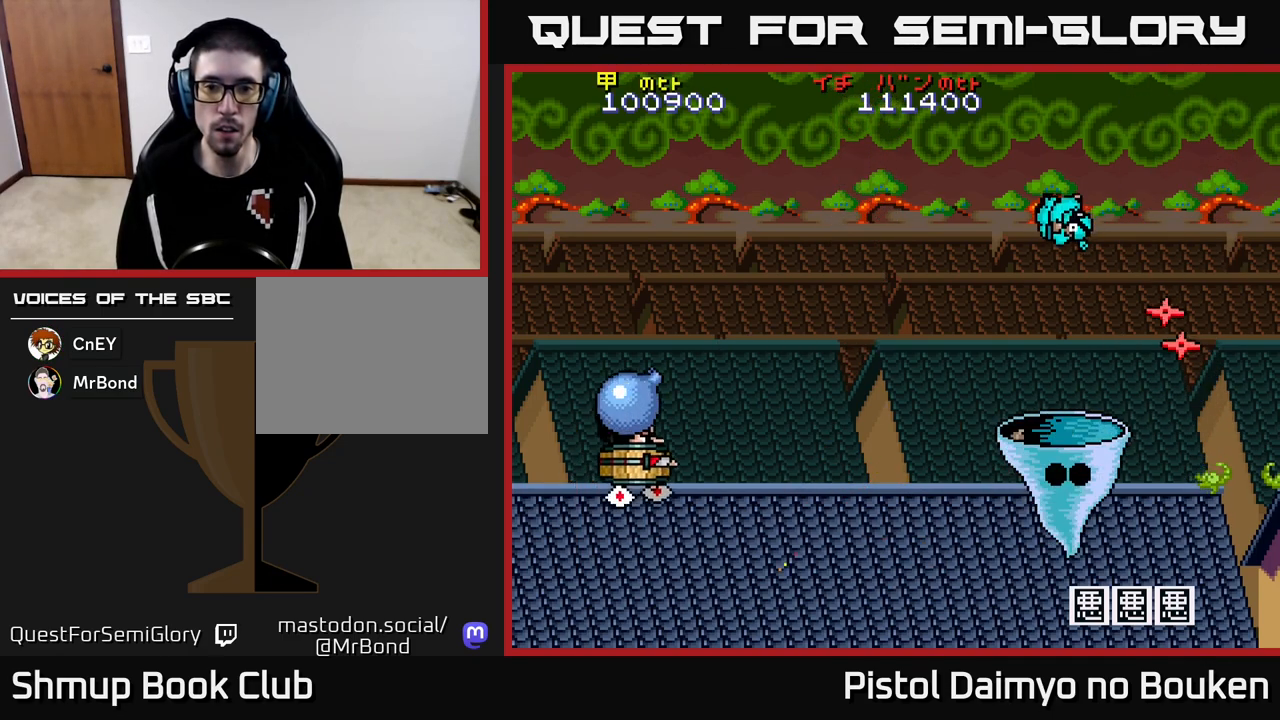
{"buttons": ["A", "DPAD_UP"], "left_stick": "center", "events": [[17, "DPAD_UP", "up"], [100, "DPAD_DOWN", "down"], [117, "A", "down"], [117, "DPAD_RIGHT", "up"], [133, "DPAD_LEFT", "down"], [150, "DPAD_DOWN", "up"], [217, "DPAD_UP", "down"], [267, "DPAD_LEFT", "up"]]}
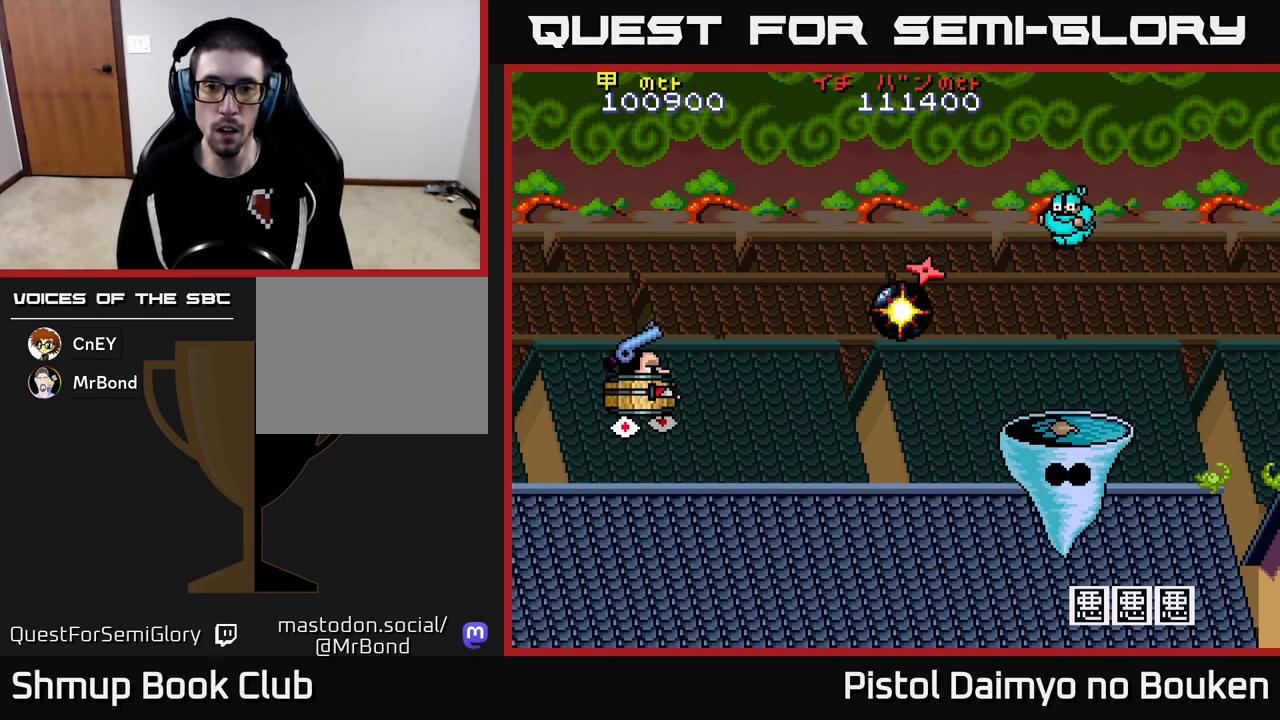
{"buttons": ["A", "DPAD_DOWN"], "left_stick": "center", "events": [[100, "DPAD_UP", "up"], [133, "DPAD_DOWN", "down"], [150, "DPAD_LEFT", "down"], [217, "DPAD_DOWN", "up"], [250, "DPAD_UP", "down"], [300, "DPAD_LEFT", "up"], [433, "DPAD_UP", "up"], [483, "DPAD_DOWN", "down"]]}
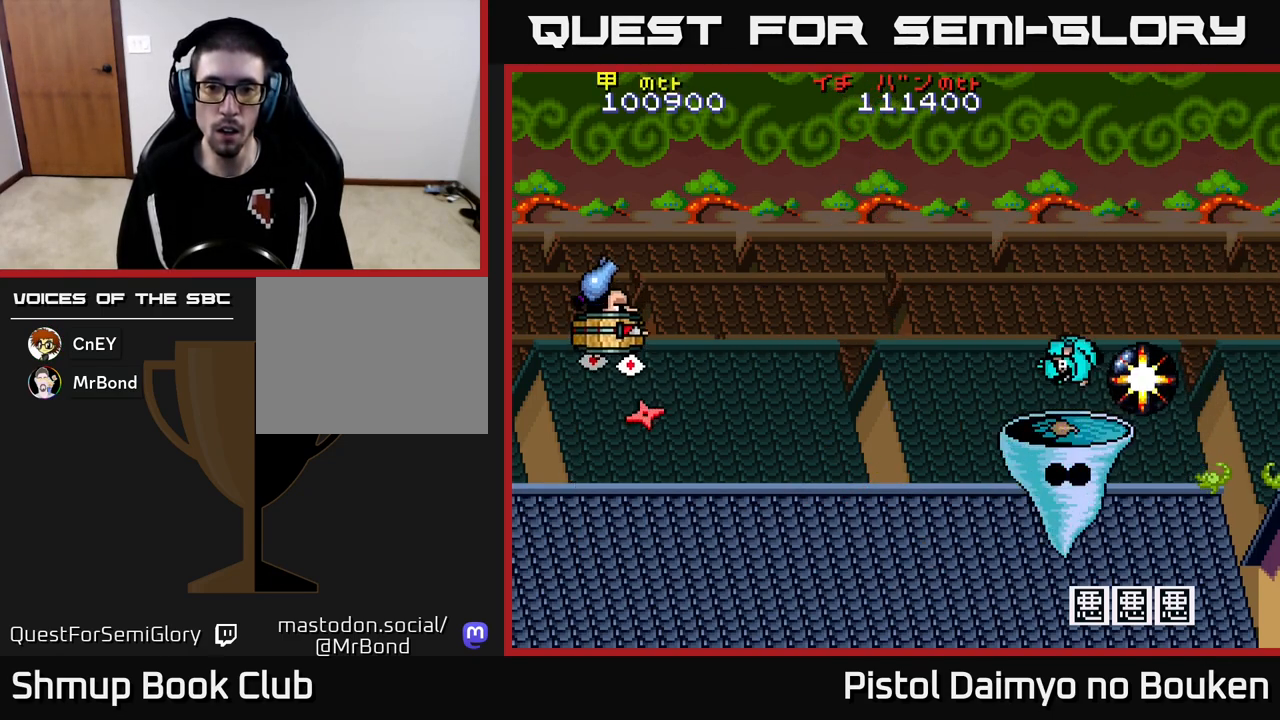
{"buttons": ["A", "DPAD_UP", "DPAD_LEFT"], "left_stick": "center", "events": [[183, "DPAD_DOWN", "up"], [250, "DPAD_RIGHT", "down"], [317, "DPAD_DOWN", "down"], [400, "DPAD_RIGHT", "up"], [417, "DPAD_DOWN", "up"], [450, "DPAD_LEFT", "down"], [483, "DPAD_UP", "down"]]}
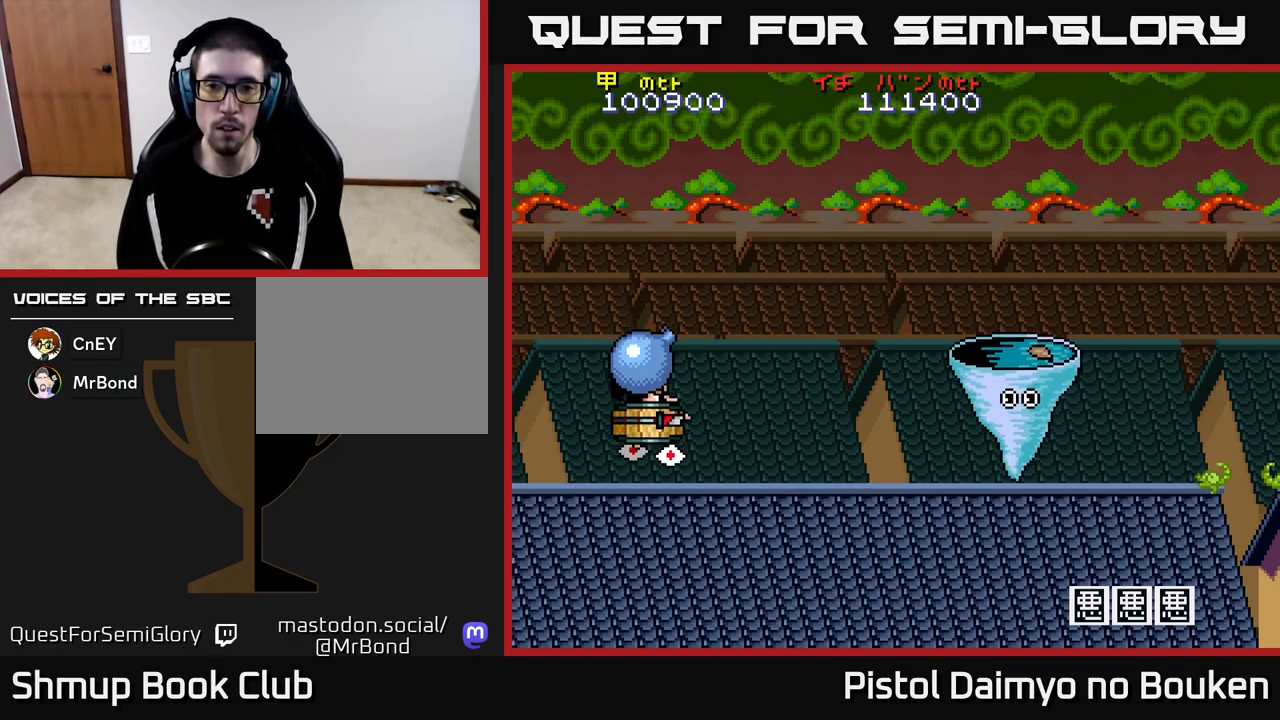
{"buttons": ["A"], "left_stick": "center", "events": [[33, "DPAD_UP", "up"], [133, "A", "up"], [150, "DPAD_DOWN", "down"], [183, "DPAD_LEFT", "up"], [250, "A", "down"], [450, "DPAD_DOWN", "up"]]}
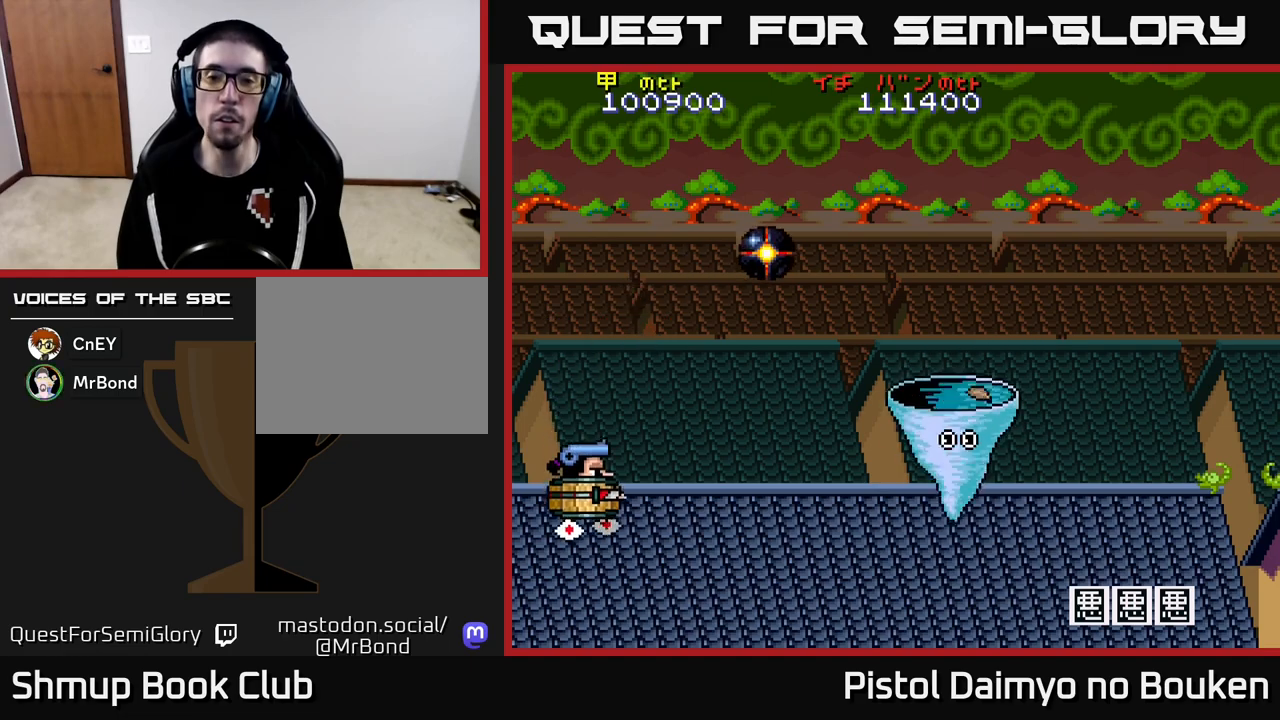
{"buttons": ["A", "DPAD_UP"], "left_stick": "center", "events": [[117, "DPAD_UP", "down"]]}
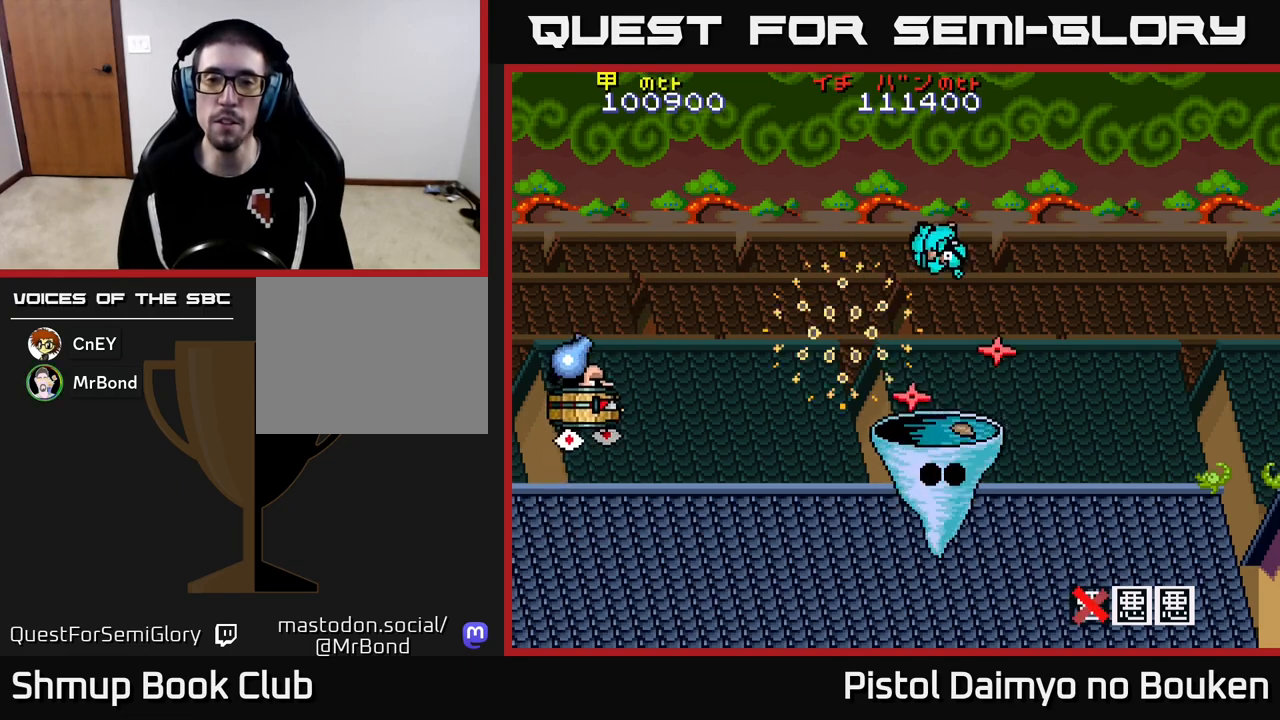
{"buttons": ["DPAD_UP", "DPAD_LEFT"], "left_stick": "center", "events": [[217, "DPAD_UP", "up"], [267, "DPAD_DOWN", "down"], [467, "DPAD_DOWN", "up"], [500, "A", "up"], [500, "DPAD_LEFT", "down"], [500, "DPAD_UP", "down"]]}